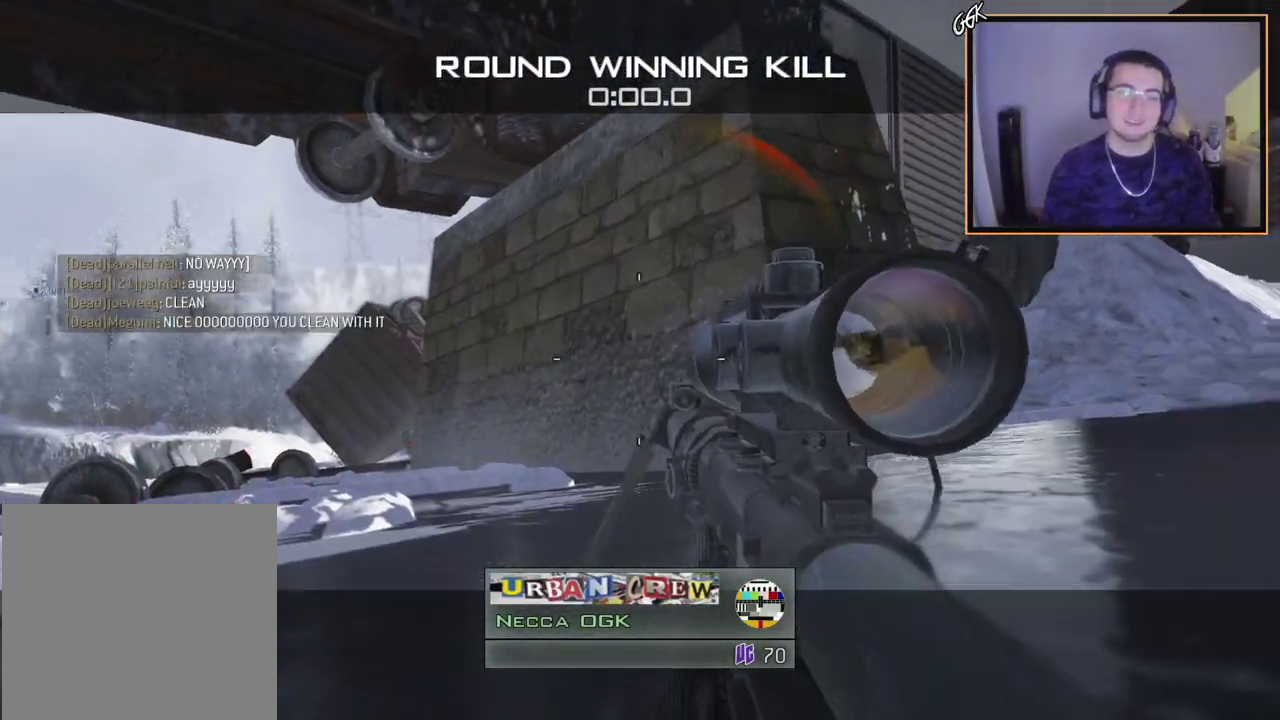
Gameplay with a controller (PlayStation layout); each line is a JSON object with the inputs held at the frame after it (dt_ms = milliseconds from this image to that frame). "events" lists button and stick changes between this image and that frame as [ms after this image, input, new state], when the widget could be followed in between. Not read: L1 R1.
{"dt_ms": 584, "buttons": [], "left_stick": "up", "right_stick": "center", "events": [[284, "left_stick", "up"], [501, "right_stick", "down-left"], [584, "right_stick", "center"]]}
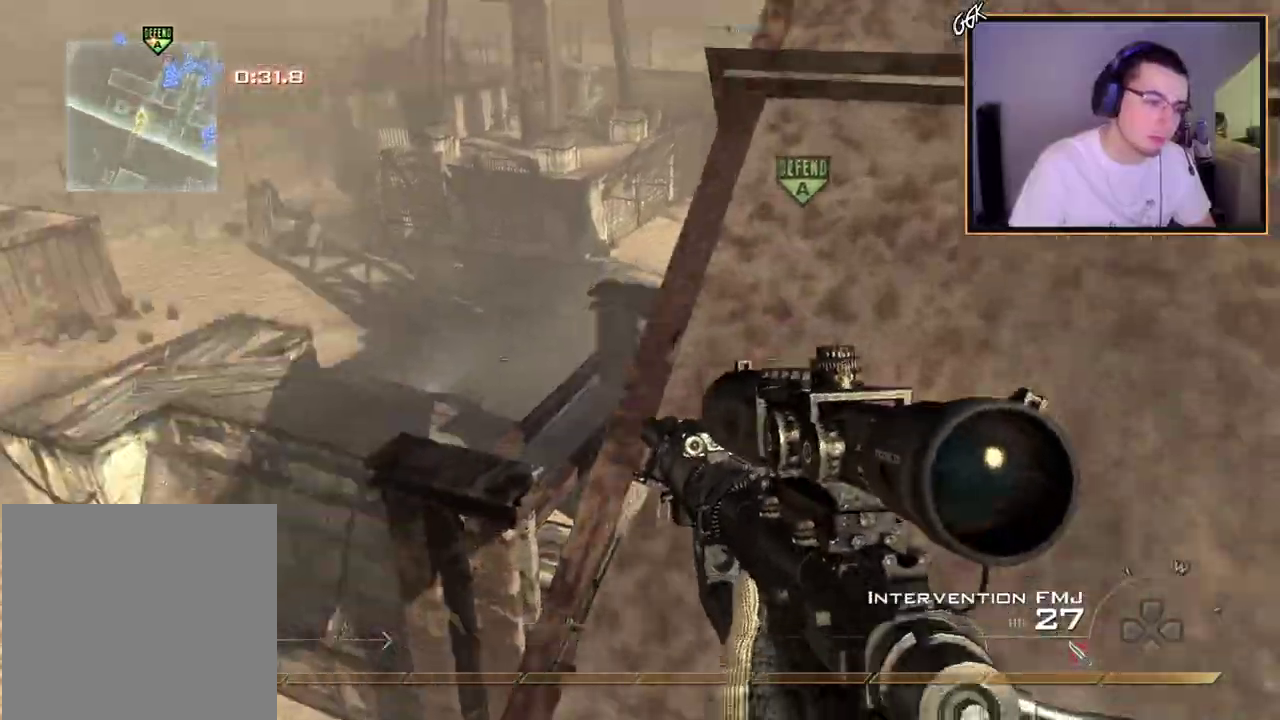
{"dt_ms": 601, "buttons": [], "left_stick": "up-right", "right_stick": "center"}
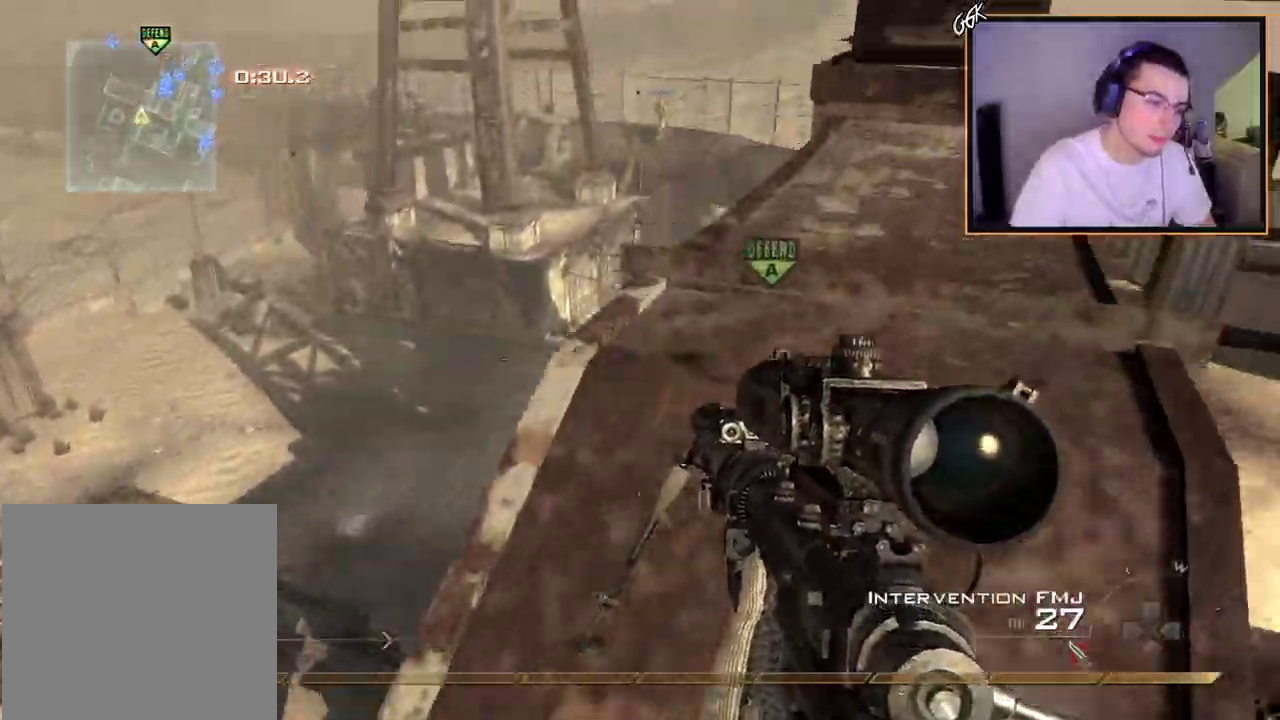
{"dt_ms": 400, "buttons": [], "left_stick": "center", "right_stick": "center"}
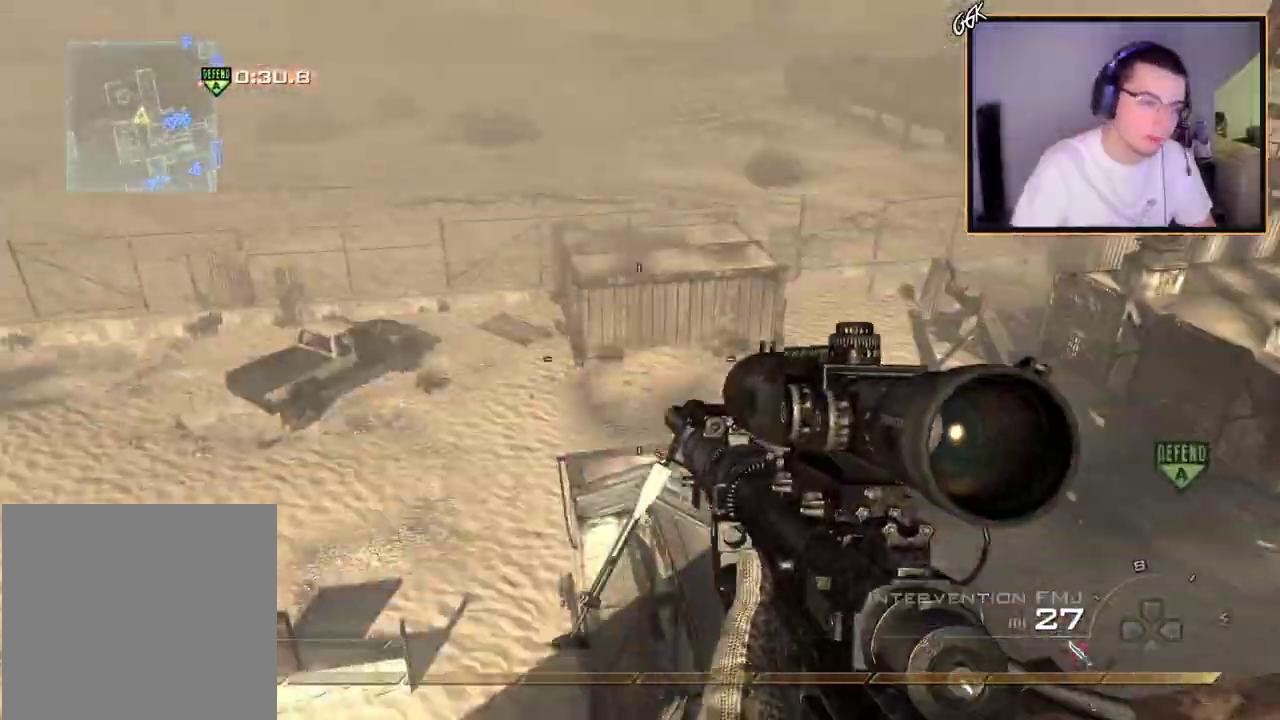
{"dt_ms": 401, "buttons": [], "left_stick": "center", "right_stick": "center", "events": [[251, "right_stick", "left"], [351, "right_stick", "center"]]}
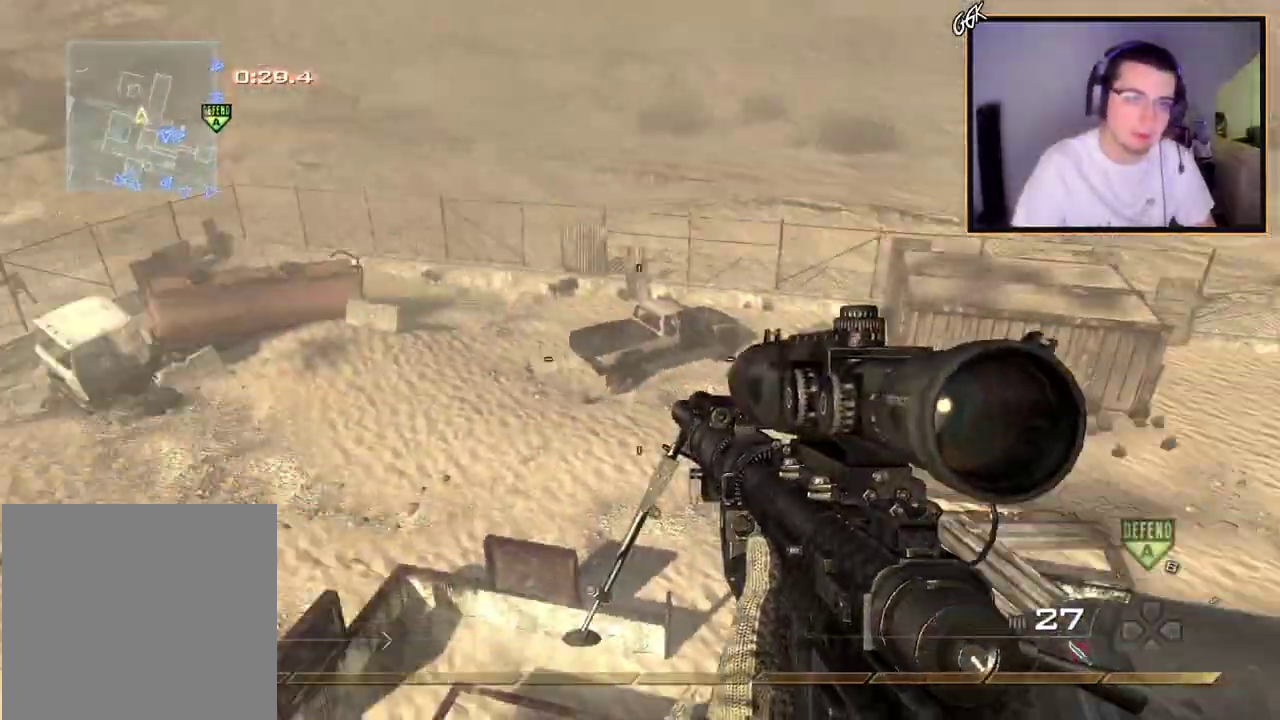
{"dt_ms": 600, "buttons": [], "left_stick": "up", "right_stick": "center", "events": [[16, "CIRCLE", "down"], [66, "CIRCLE", "up"], [167, "CROSS", "down"], [250, "CROSS", "up"], [383, "right_stick", "left"], [434, "right_stick", "center"], [500, "left_stick", "up"]]}
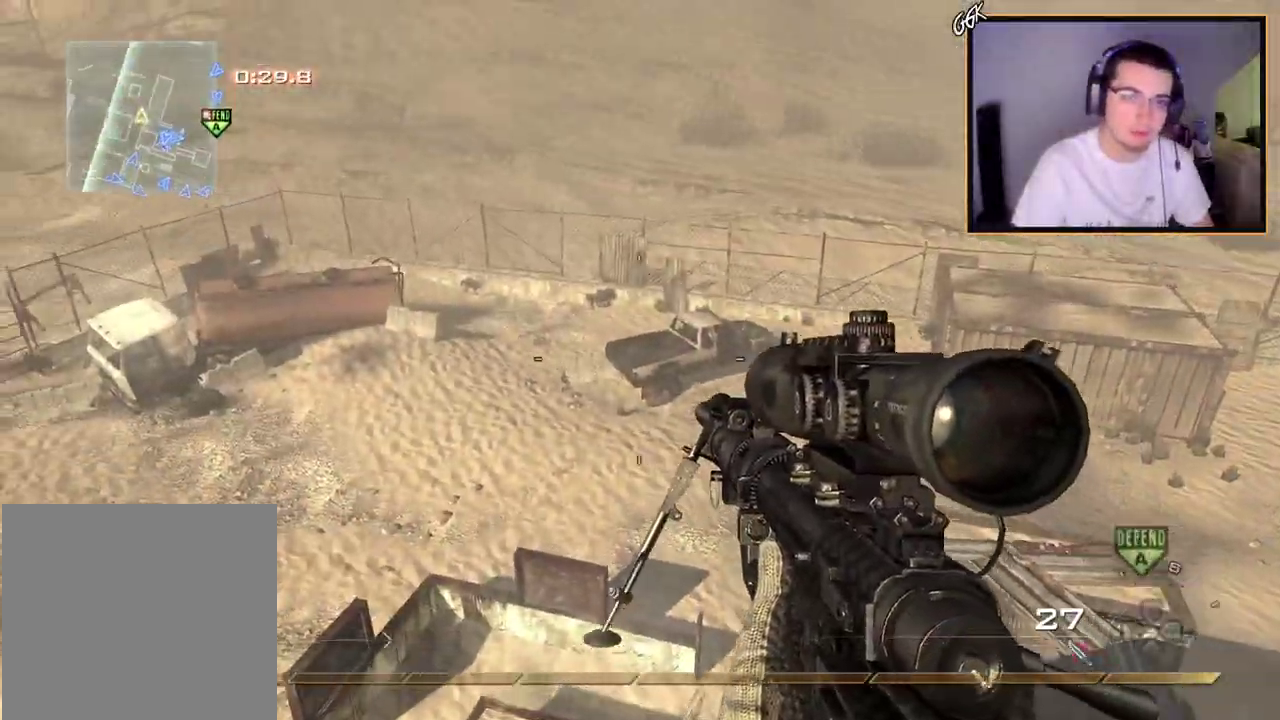
{"dt_ms": 601, "buttons": [], "left_stick": "center", "right_stick": "left", "events": [[17, "SQUARE", "down"], [17, "right_stick", "left"], [84, "SQUARE", "up"], [134, "CROSS", "down"], [134, "left_stick", "center"], [251, "CROSS", "up"], [417, "SQUARE", "down"], [501, "SQUARE", "up"]]}
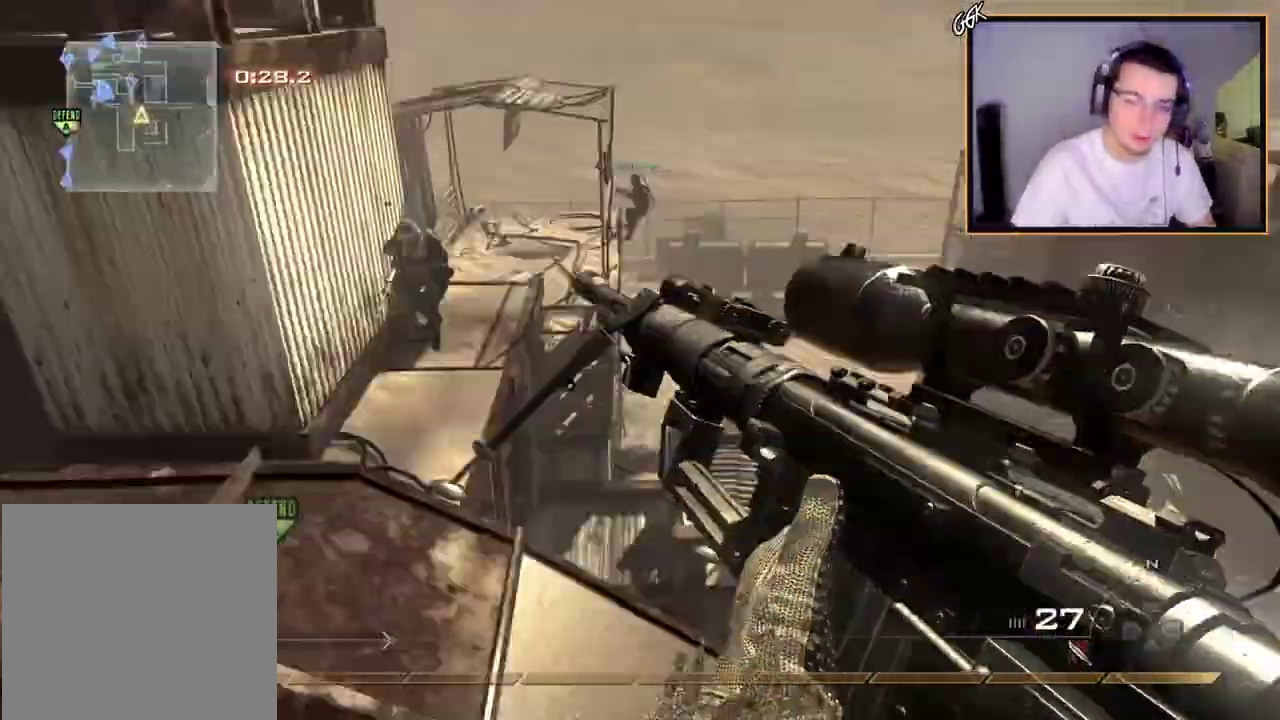
{"dt_ms": 400, "buttons": ["L2"], "left_stick": "center", "right_stick": "left", "events": [[17, "left_stick", "up"], [67, "left_stick", "center"], [150, "TRIANGLE", "down"], [183, "left_stick", "up"], [217, "TRIANGLE", "up"], [250, "left_stick", "center"], [284, "TRIANGLE", "down"], [334, "L2", "down"], [384, "TRIANGLE", "up"]]}
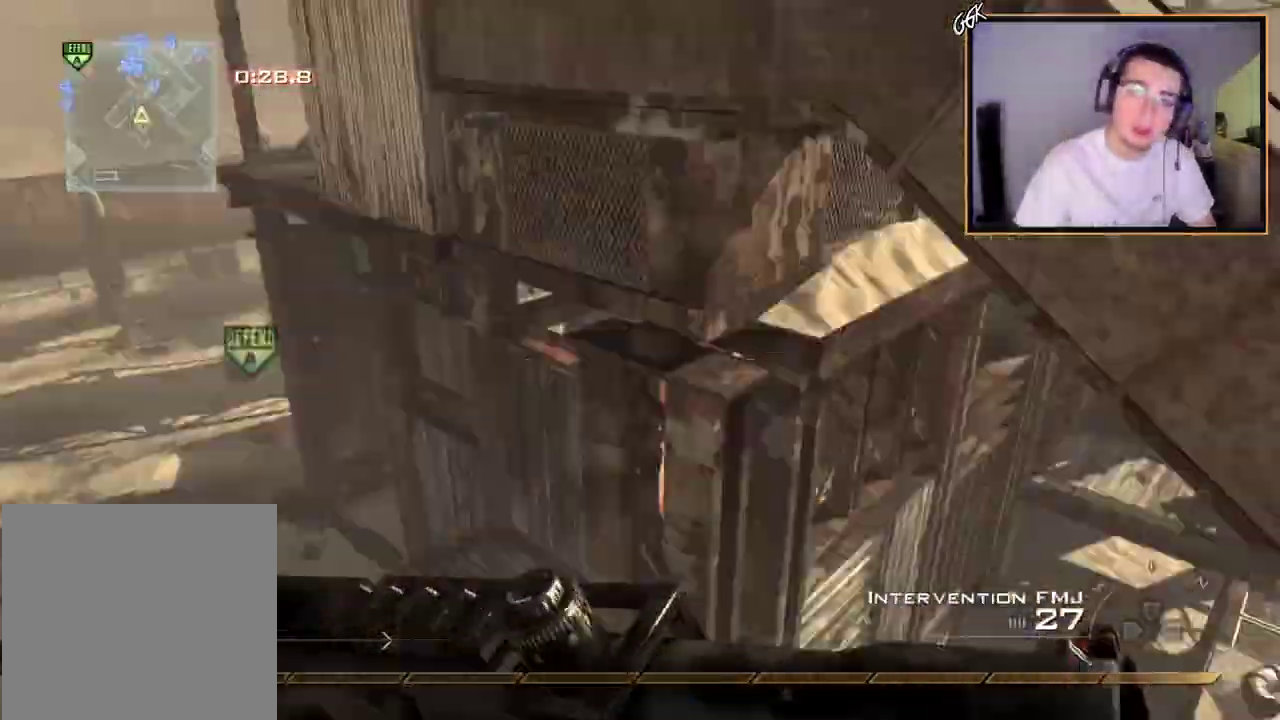
{"dt_ms": 301, "buttons": ["CIRCLE", "R2"], "left_stick": "down", "right_stick": "center", "events": [[84, "R2", "down"], [100, "L2", "up"], [100, "TRIANGLE", "down"], [117, "left_stick", "down"], [117, "right_stick", "center"], [201, "CIRCLE", "down"], [201, "TRIANGLE", "up"]]}
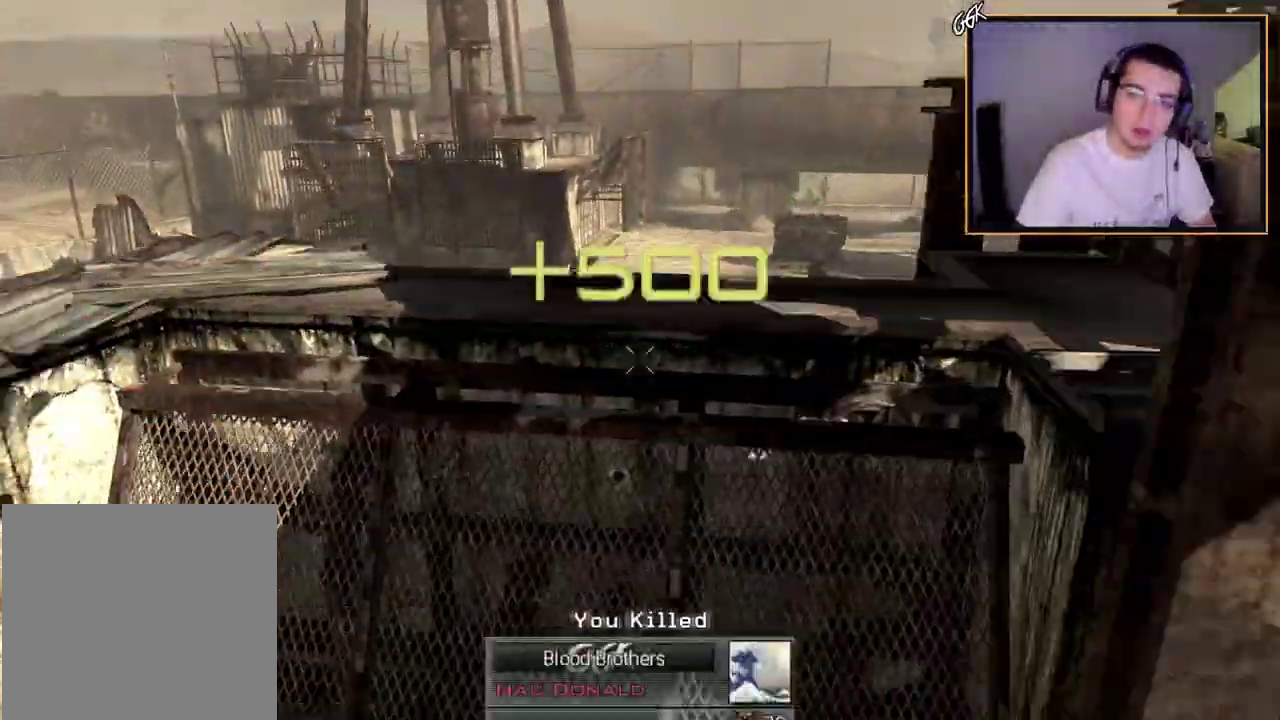
{"dt_ms": 600, "buttons": ["CIRCLE"], "left_stick": "center", "right_stick": "center", "events": [[133, "R2", "up"], [534, "left_stick", "center"]]}
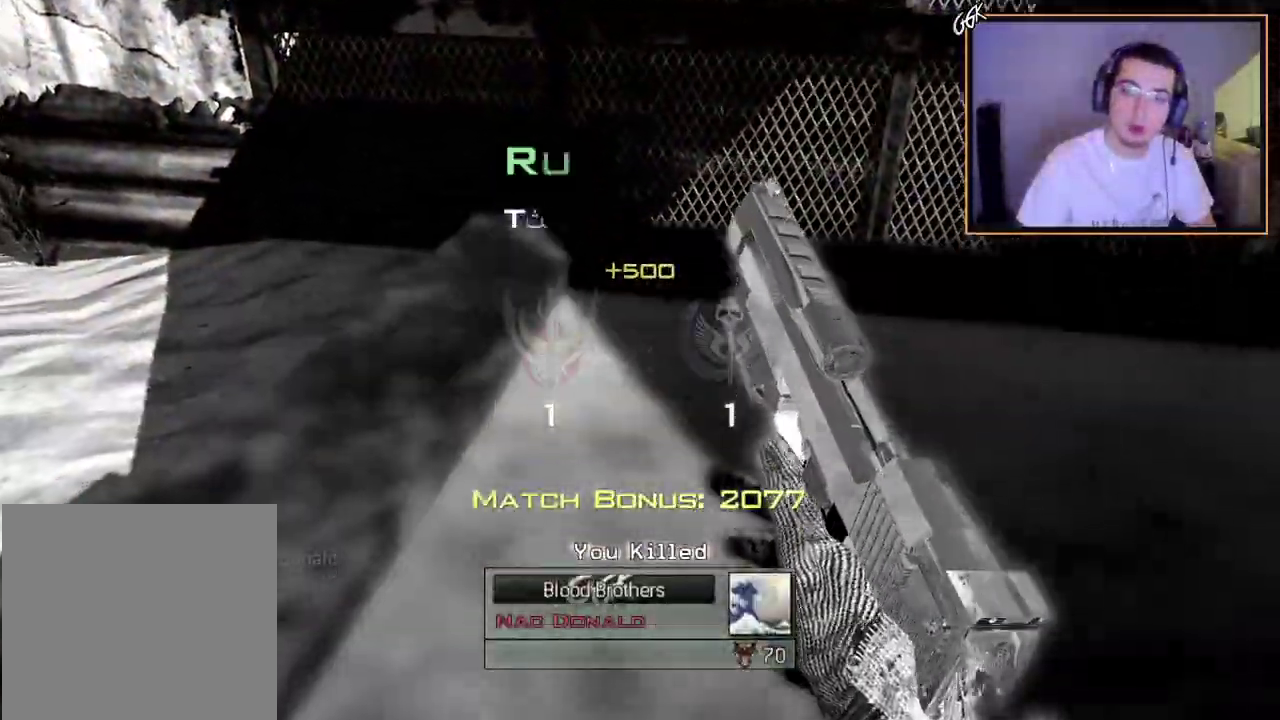
{"dt_ms": 601, "buttons": [], "left_stick": "center", "right_stick": "center", "events": [[184, "CIRCLE", "up"]]}